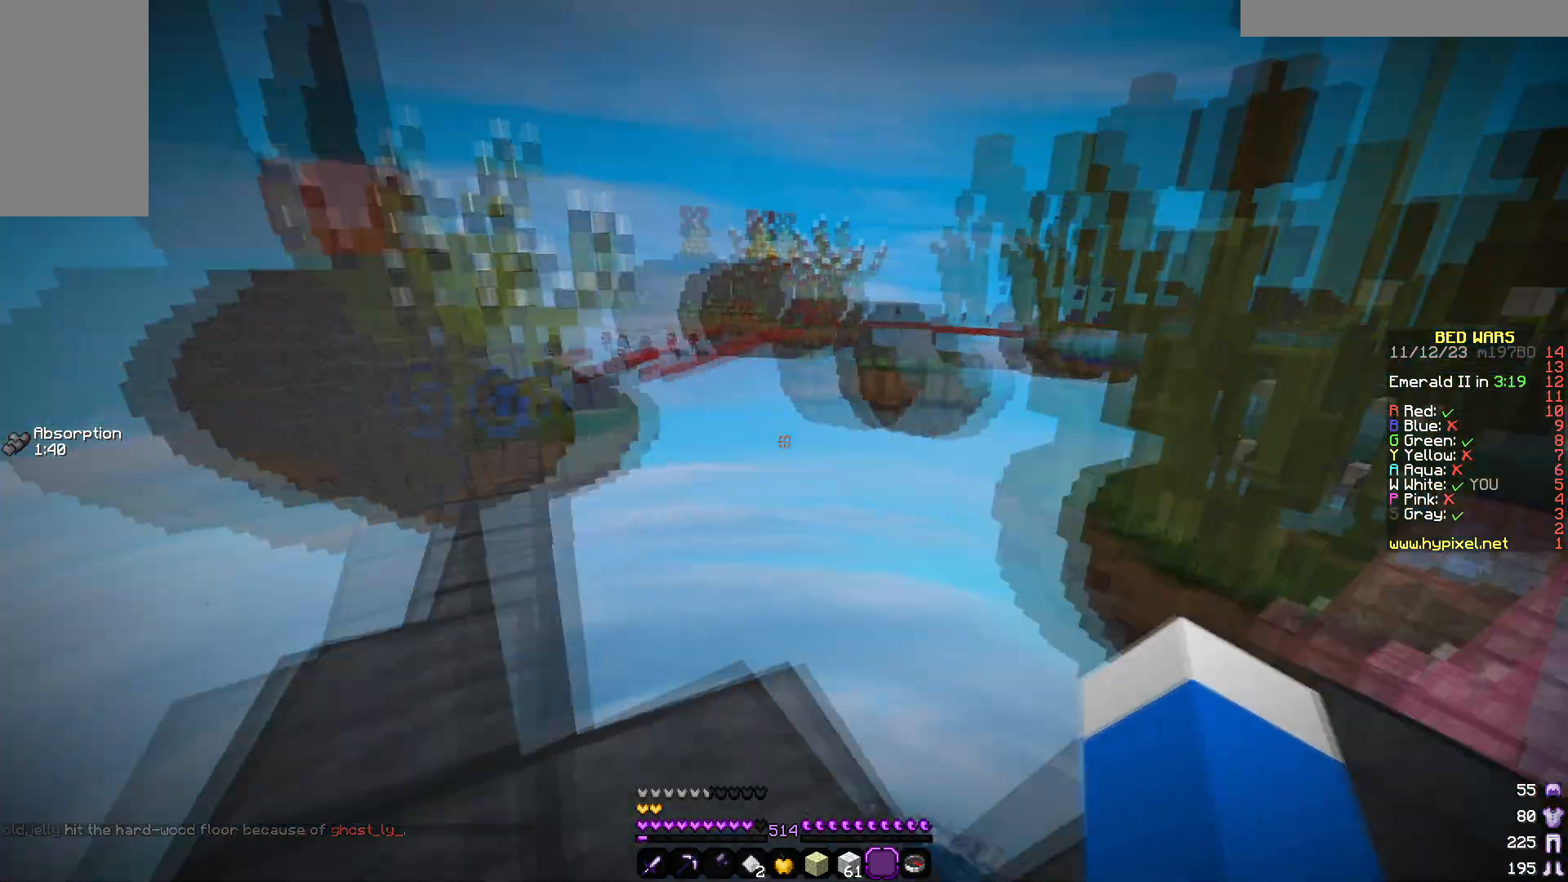
Gameplay with keyboard and mouse; each line is a JSON object with the keys and mouse buttons held at the frame after it. "events" lists presses ("down") and releases ("up") of "a", "d", "s", "w", "mouse_left" and "mouse_right" between this image and that frame as [ms after this image, input, new state], when the widget could be followed in between. "mouse_left", "mouse_right" = the "left", "right" buttons of the "mouse" list. No other keys are recorded. Fast repeated clicks can show as one long hold. Mouse movement is not recorded.
{"keys": ["w"], "mouse": [], "events": [[150, "w", "down"]]}
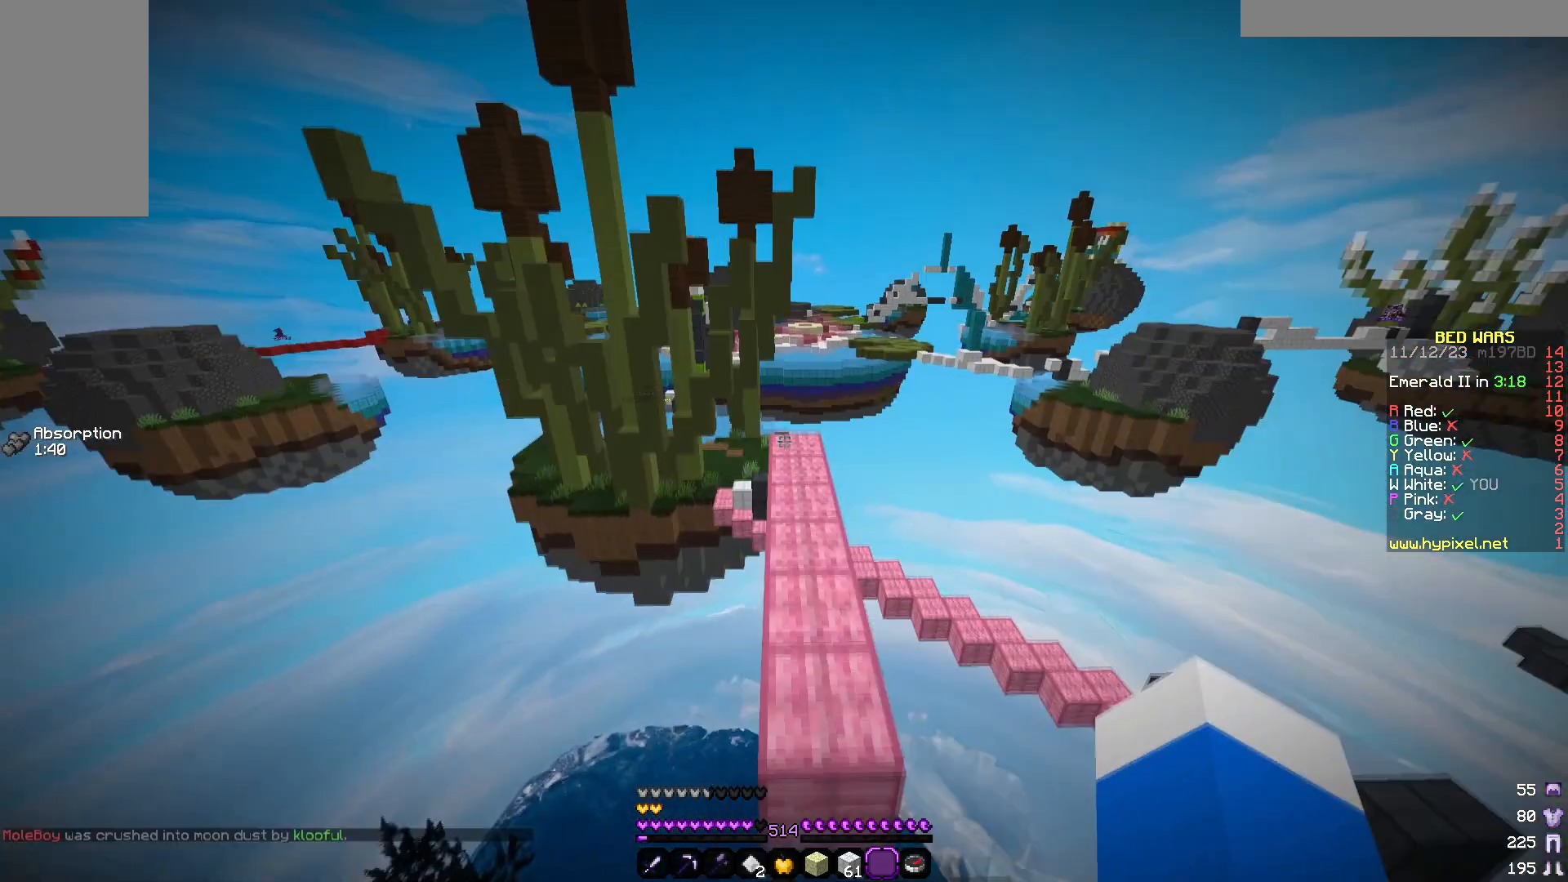
{"keys": ["w"], "mouse": [], "events": []}
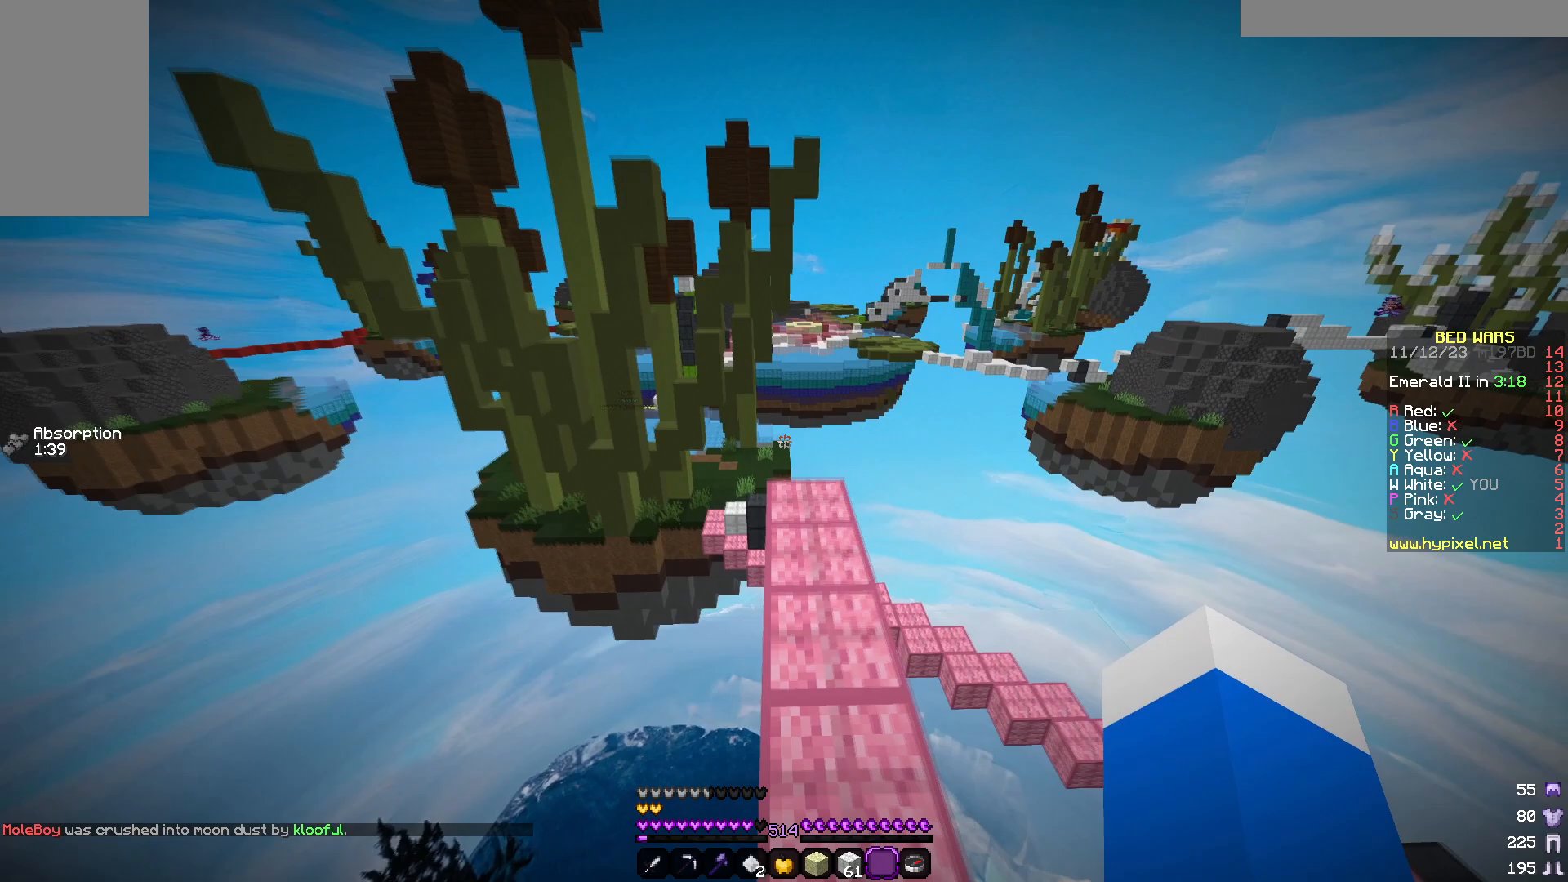
{"keys": [], "mouse": [], "events": [[300, "d", "down"], [383, "w", "up"], [500, "d", "up"]]}
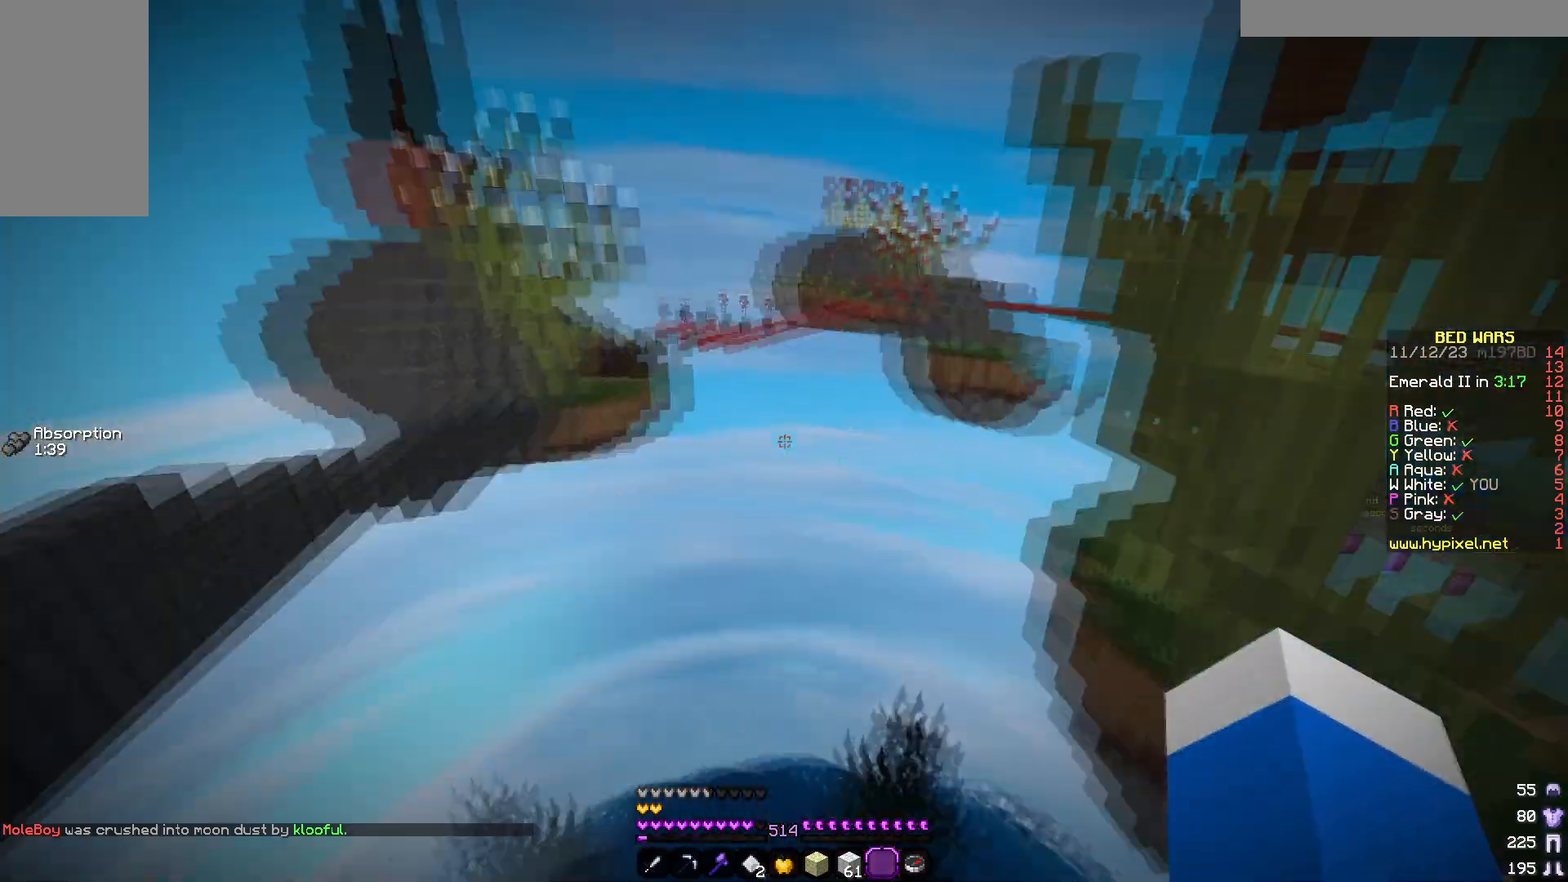
{"keys": ["a"], "mouse": [], "events": [[67, "s", "down"], [167, "a", "down"], [367, "s", "up"]]}
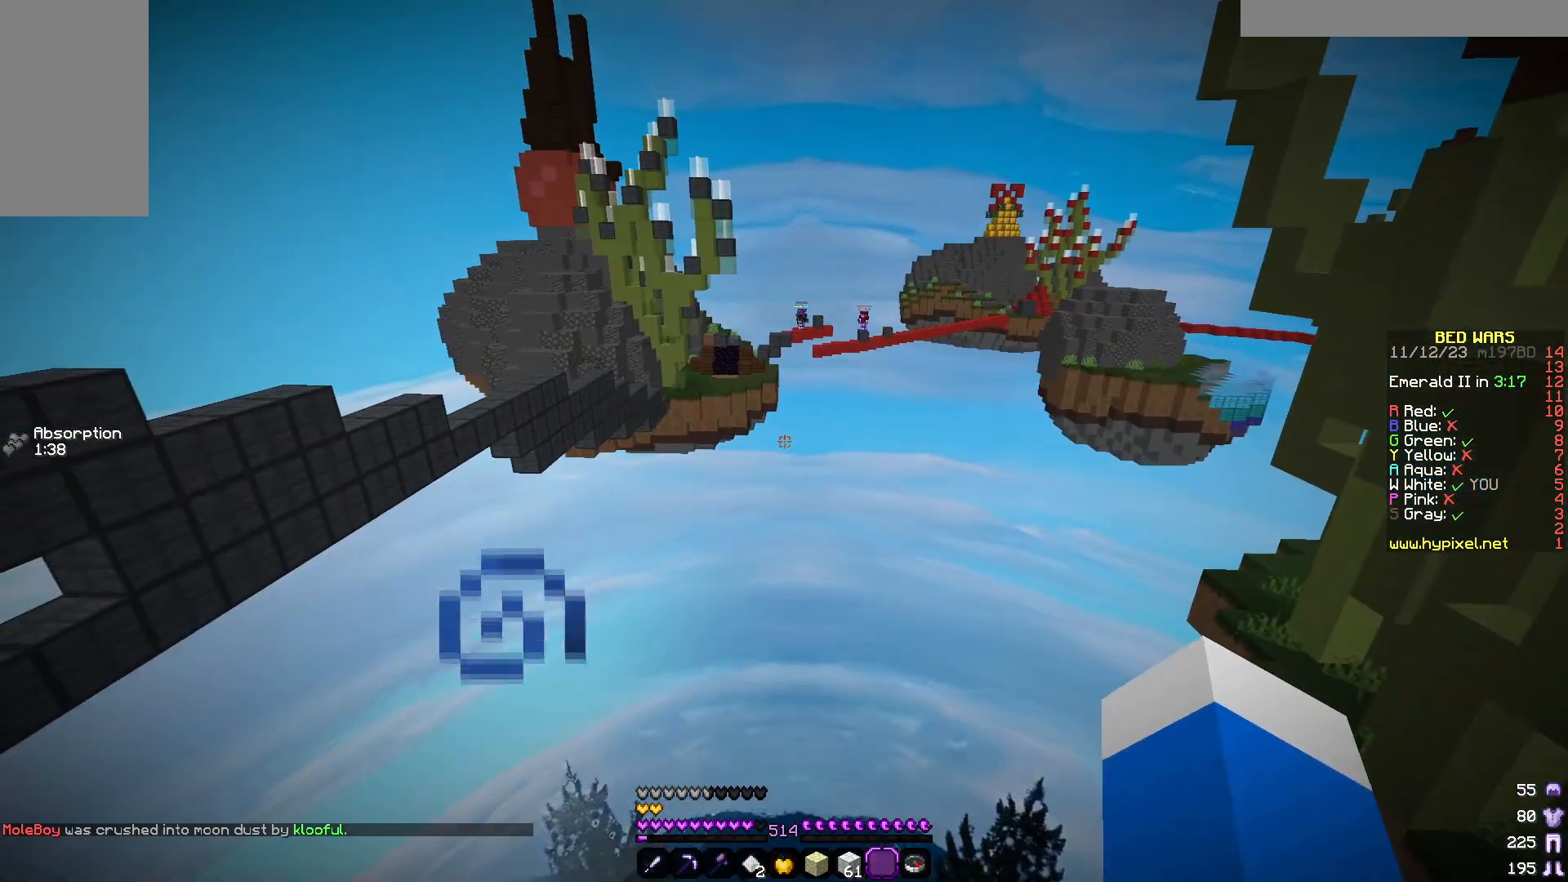
{"keys": ["a"], "mouse": [], "events": []}
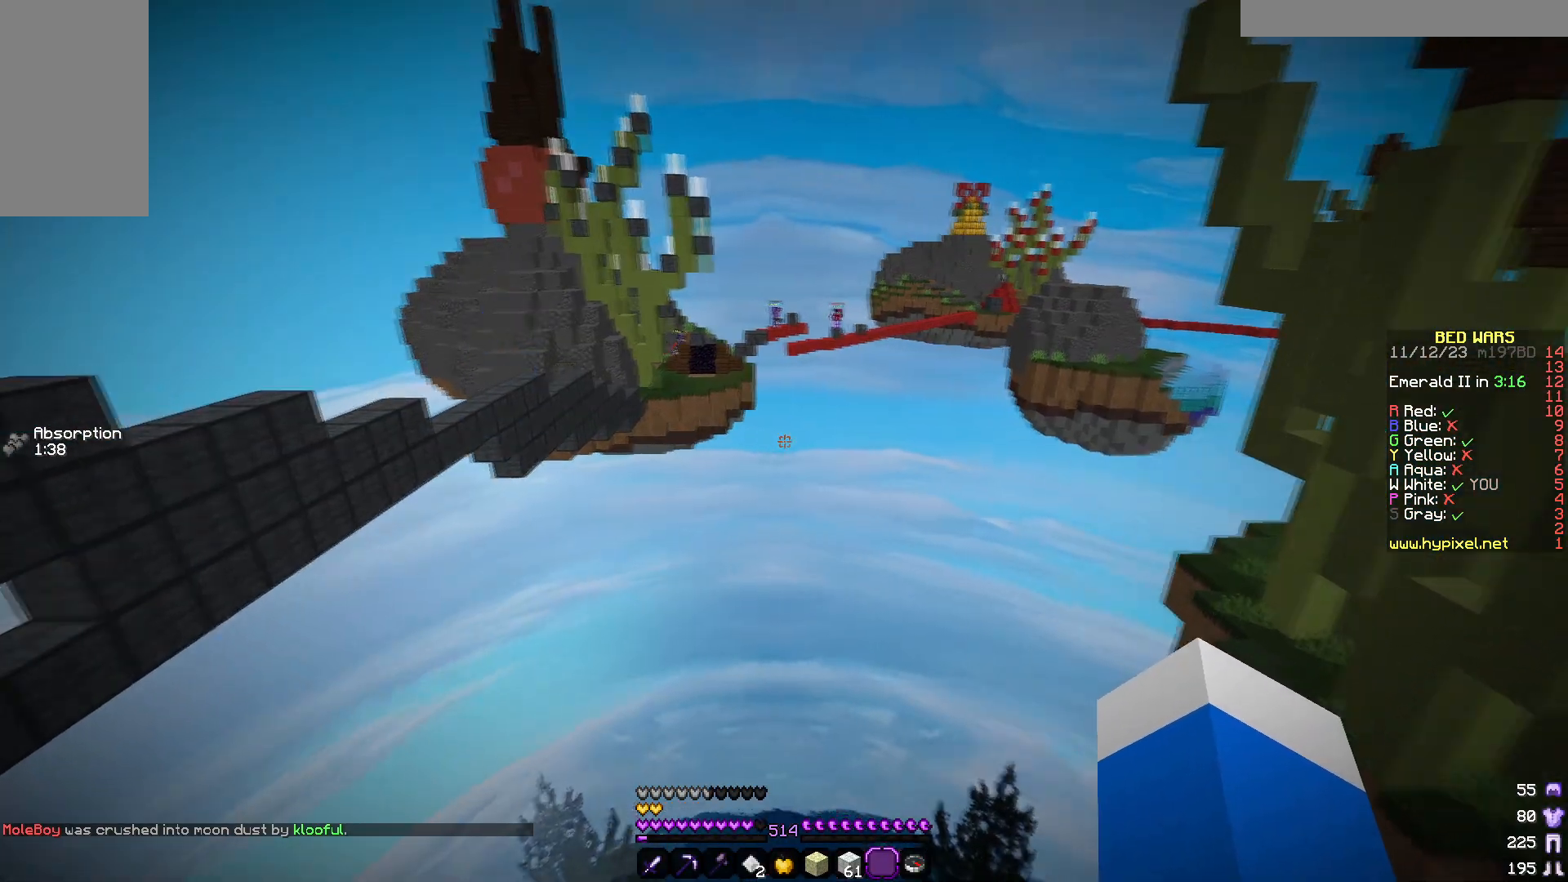
{"keys": [], "mouse": [], "events": [[483, "a", "up"]]}
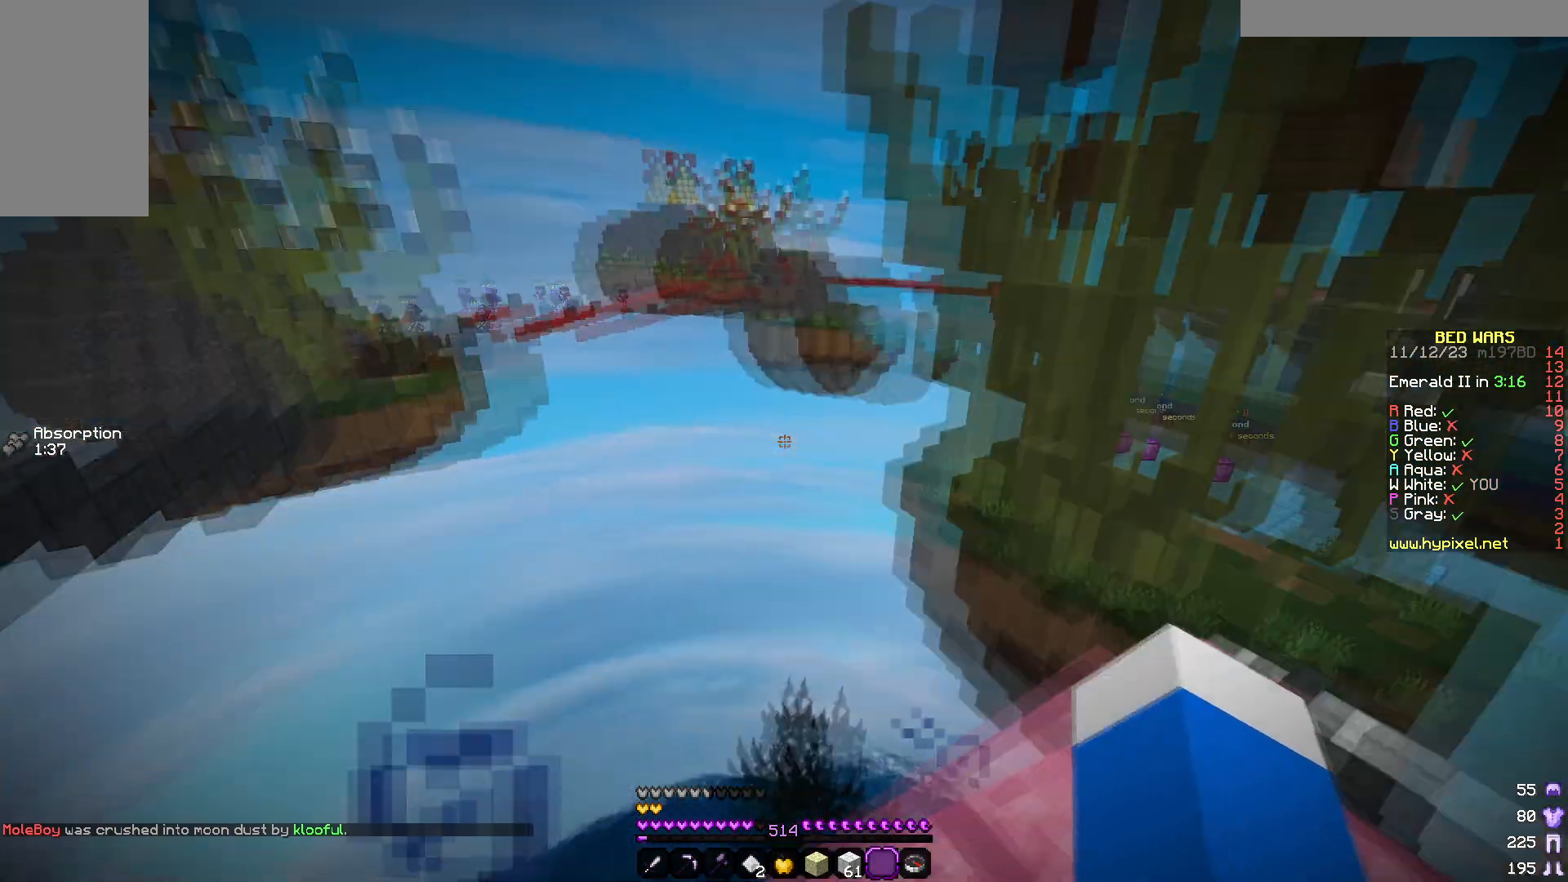
{"keys": ["a", "w"], "mouse": [], "events": [[83, "d", "down"], [233, "w", "down"], [300, "d", "up"], [417, "a", "down"]]}
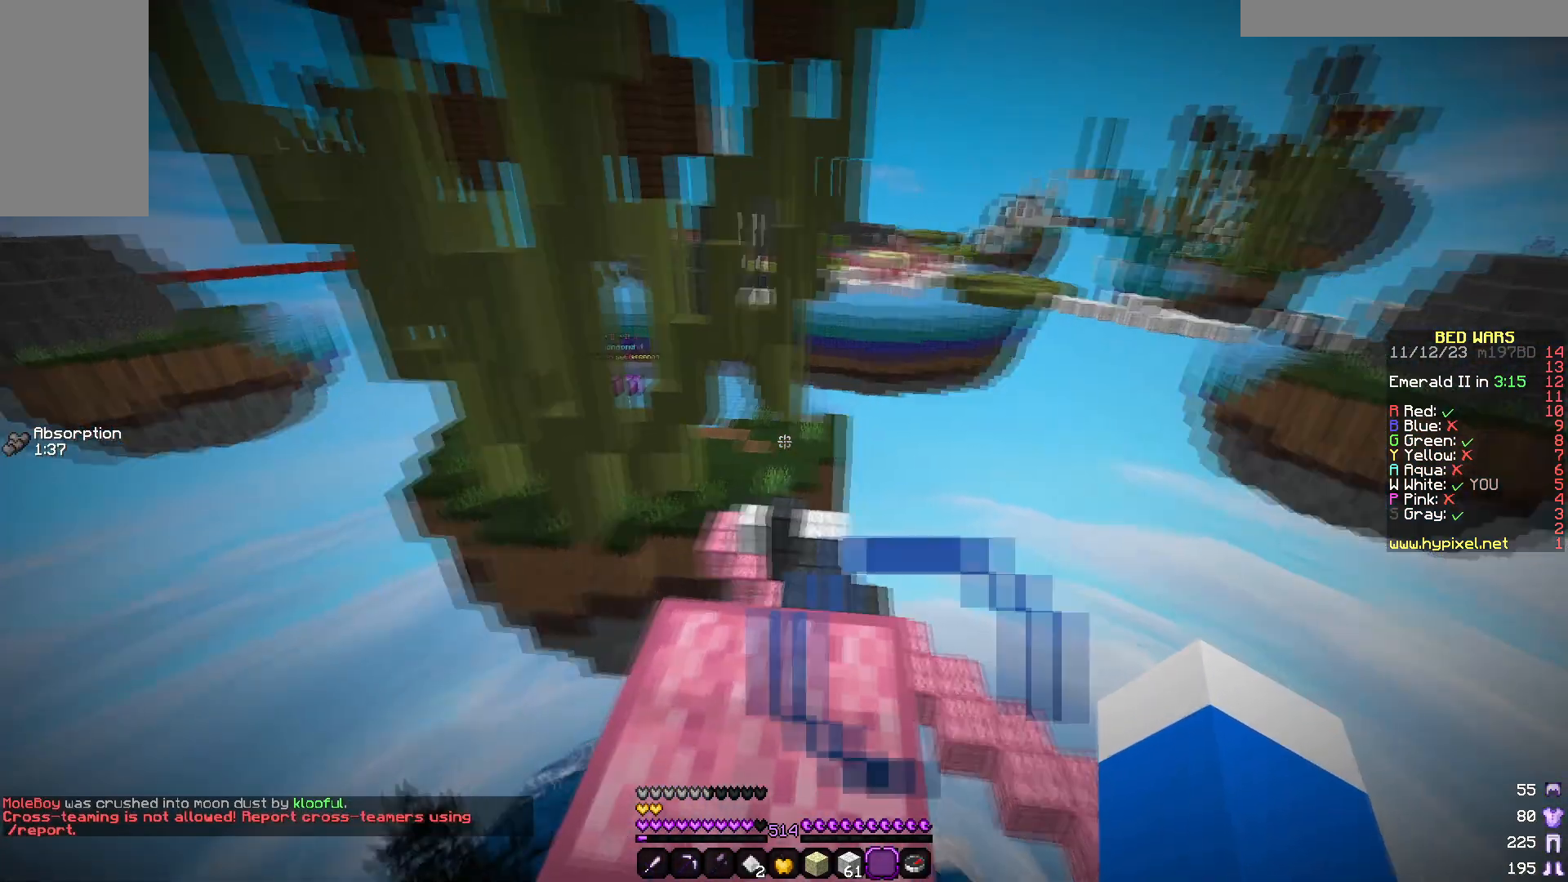
{"keys": [], "mouse": [], "events": [[267, "a", "up"], [367, "w", "up"]]}
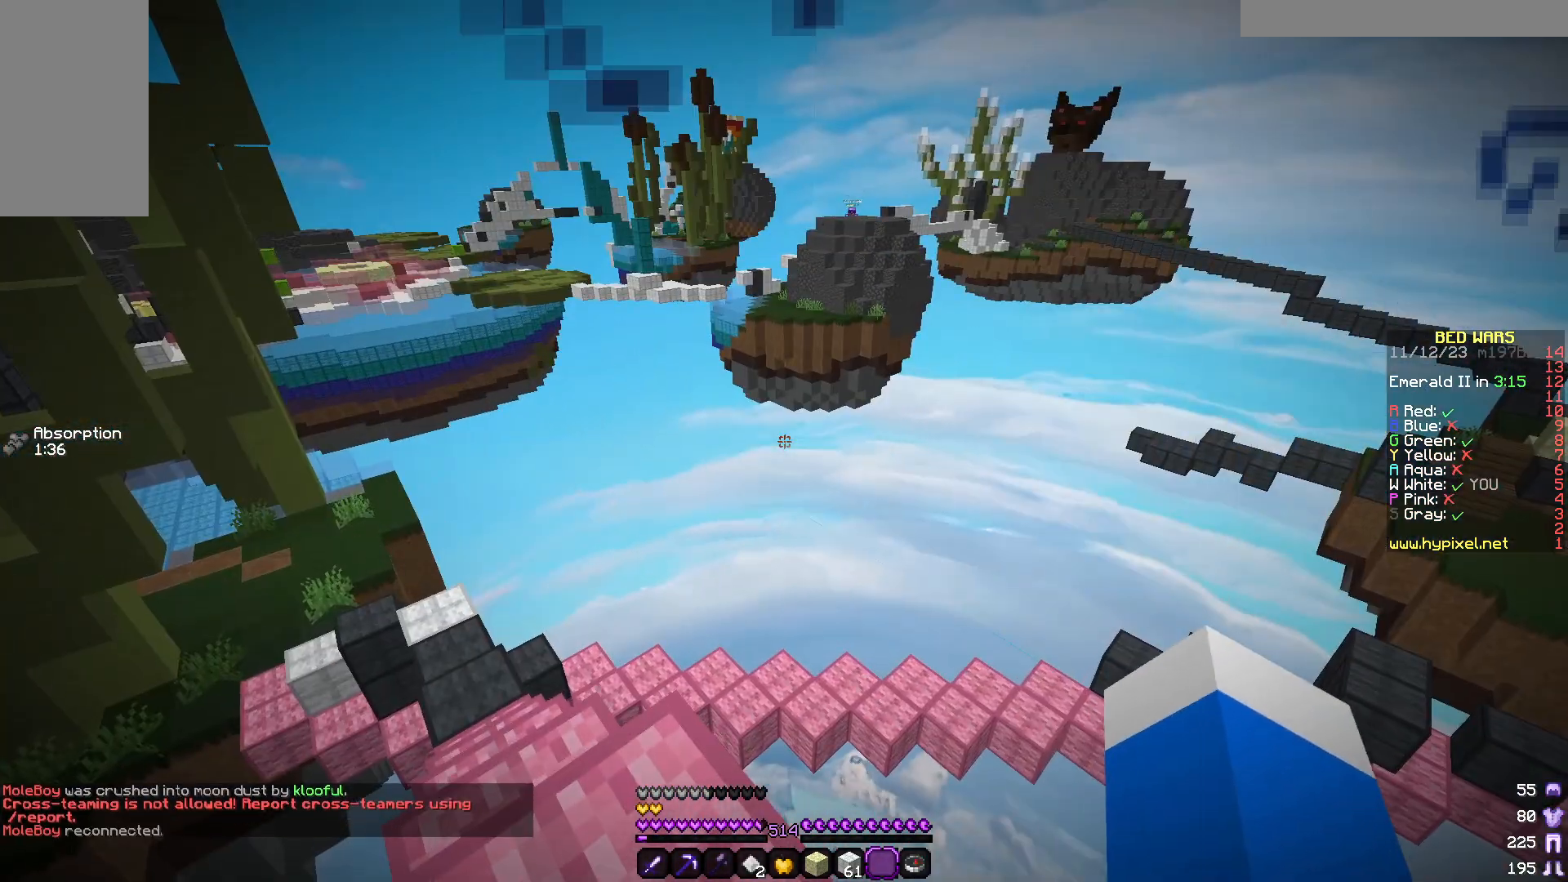
{"keys": [], "mouse": [], "events": []}
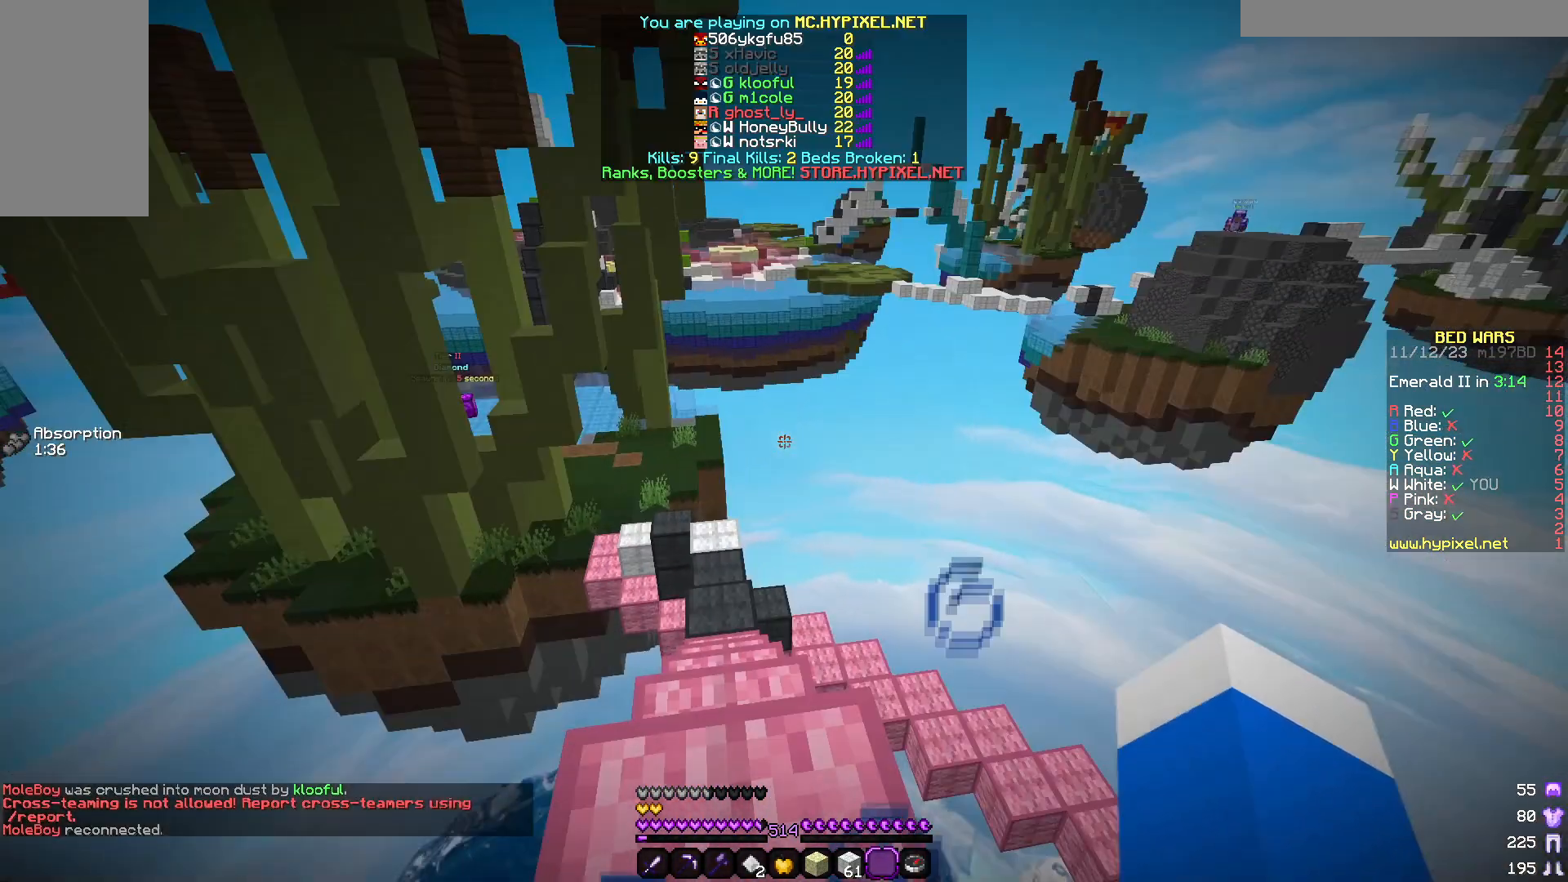
{"keys": [], "mouse": [], "events": []}
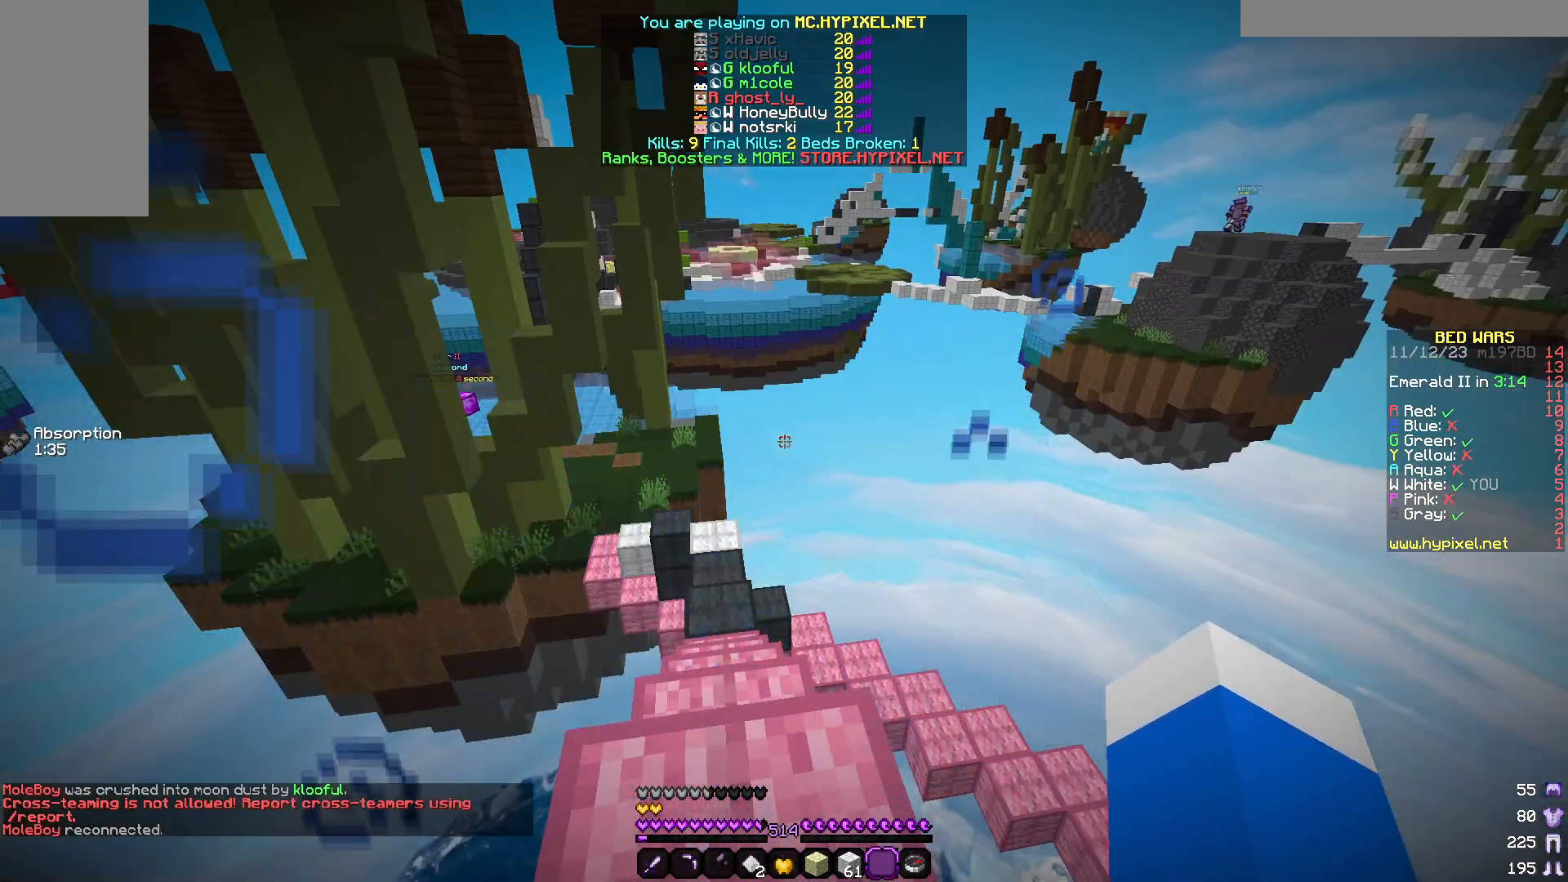
{"keys": ["w"], "mouse": []}
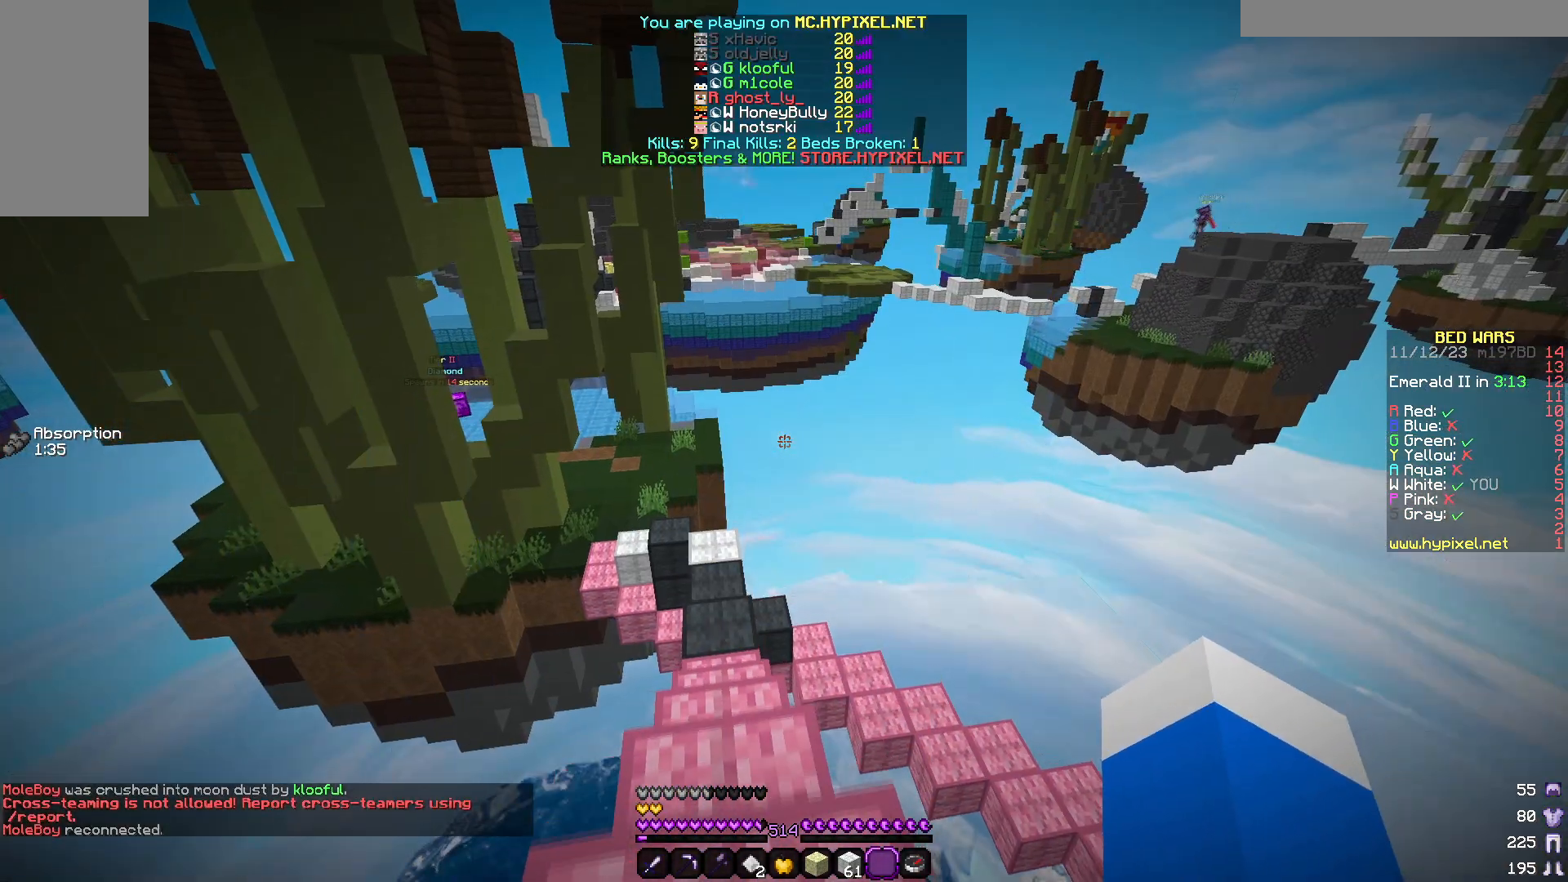
{"keys": [], "mouse": [], "events": [[367, "w", "up"]]}
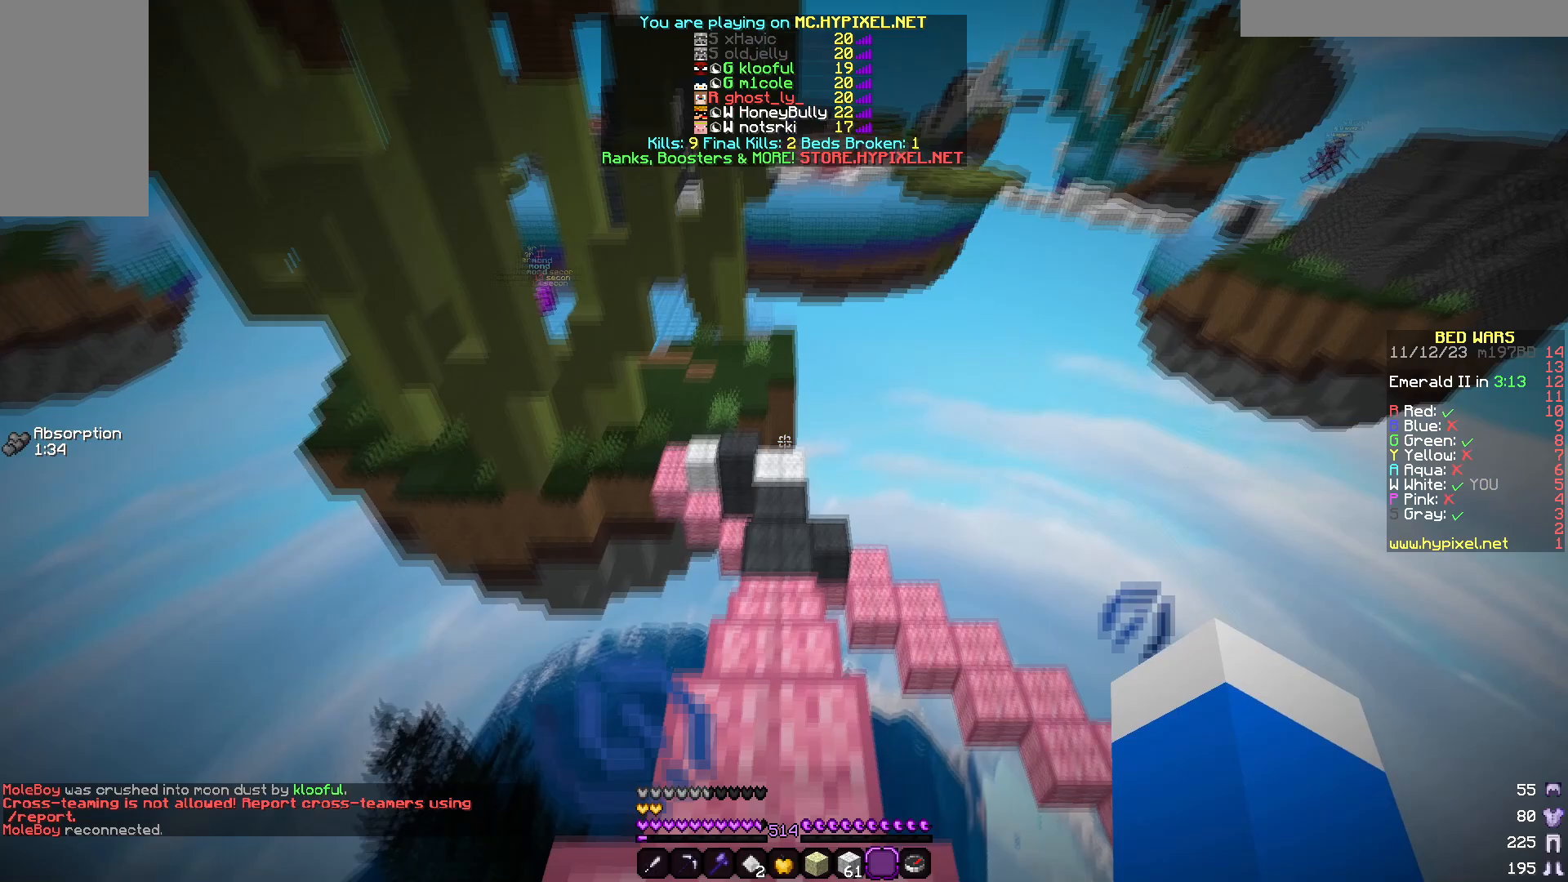
{"keys": ["w"], "mouse": []}
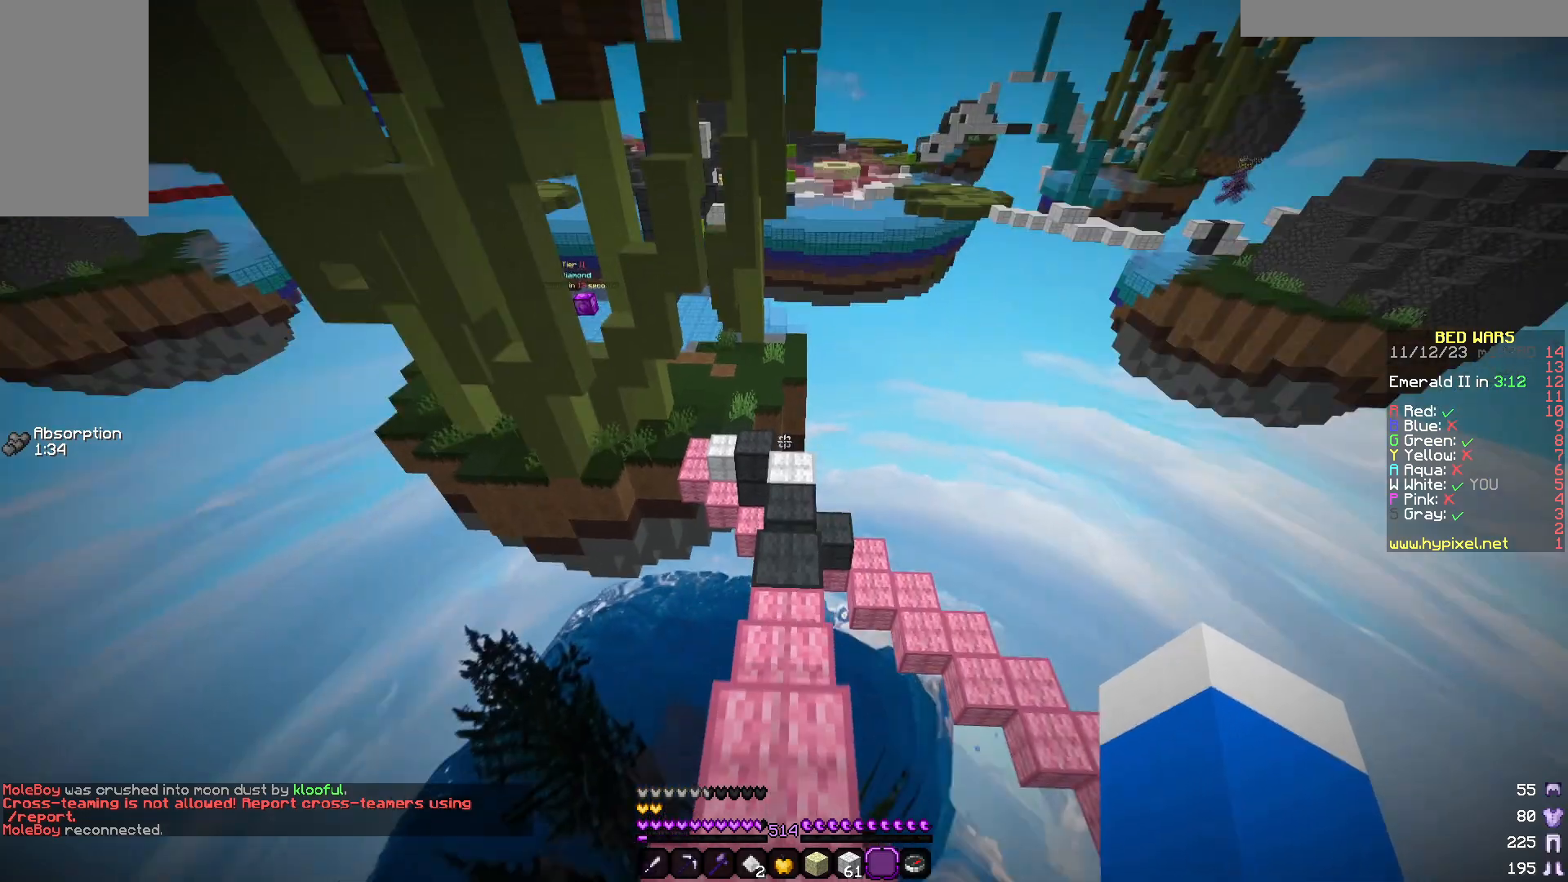
{"keys": ["w"], "mouse": [], "events": []}
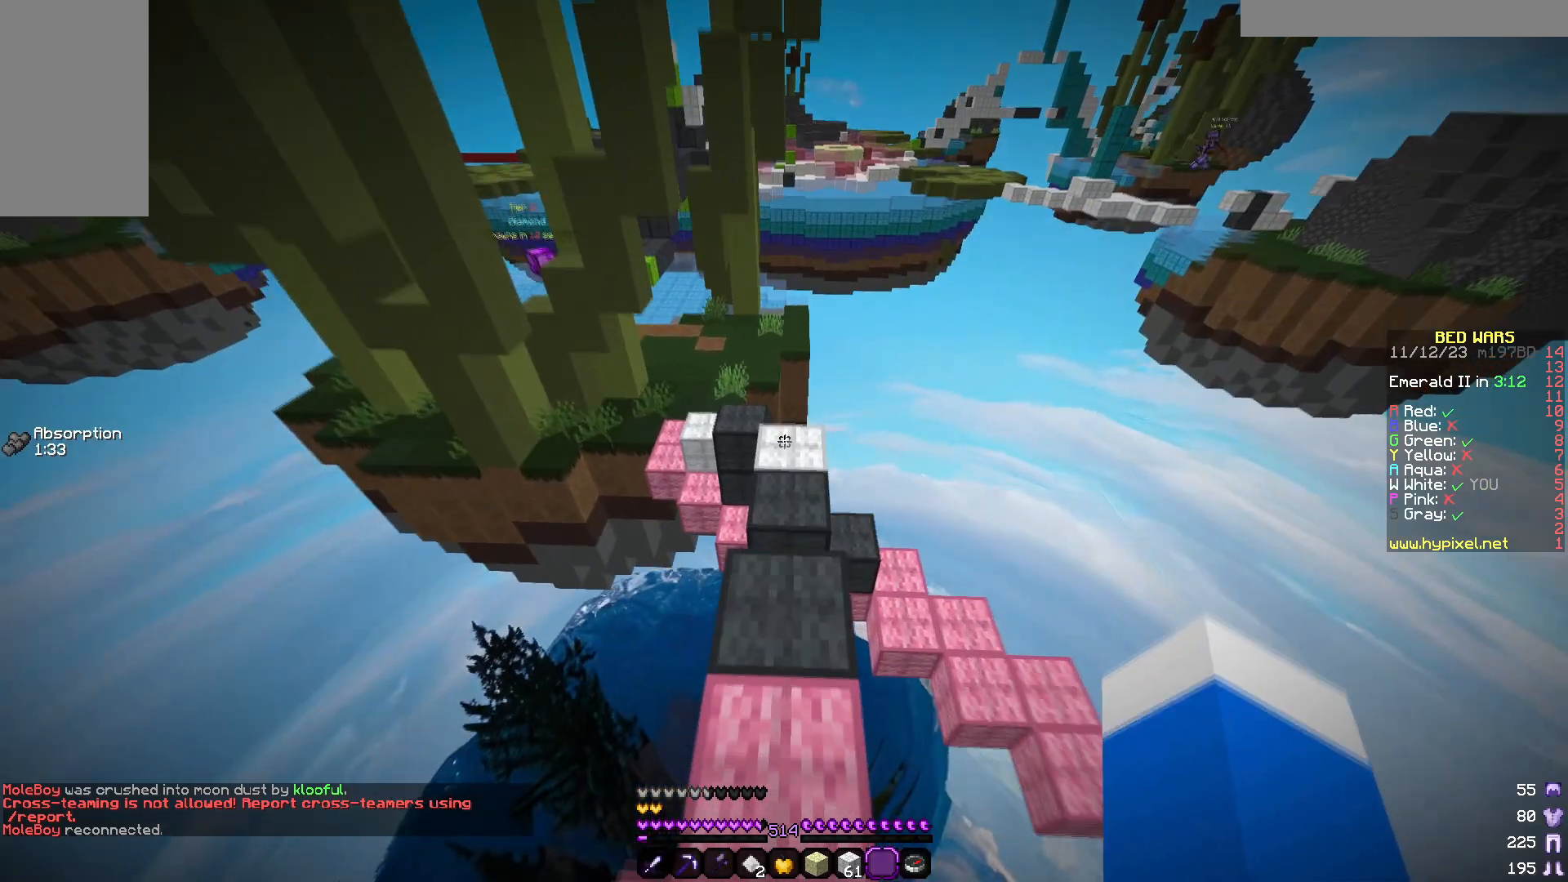
{"keys": ["w"], "mouse": [], "events": []}
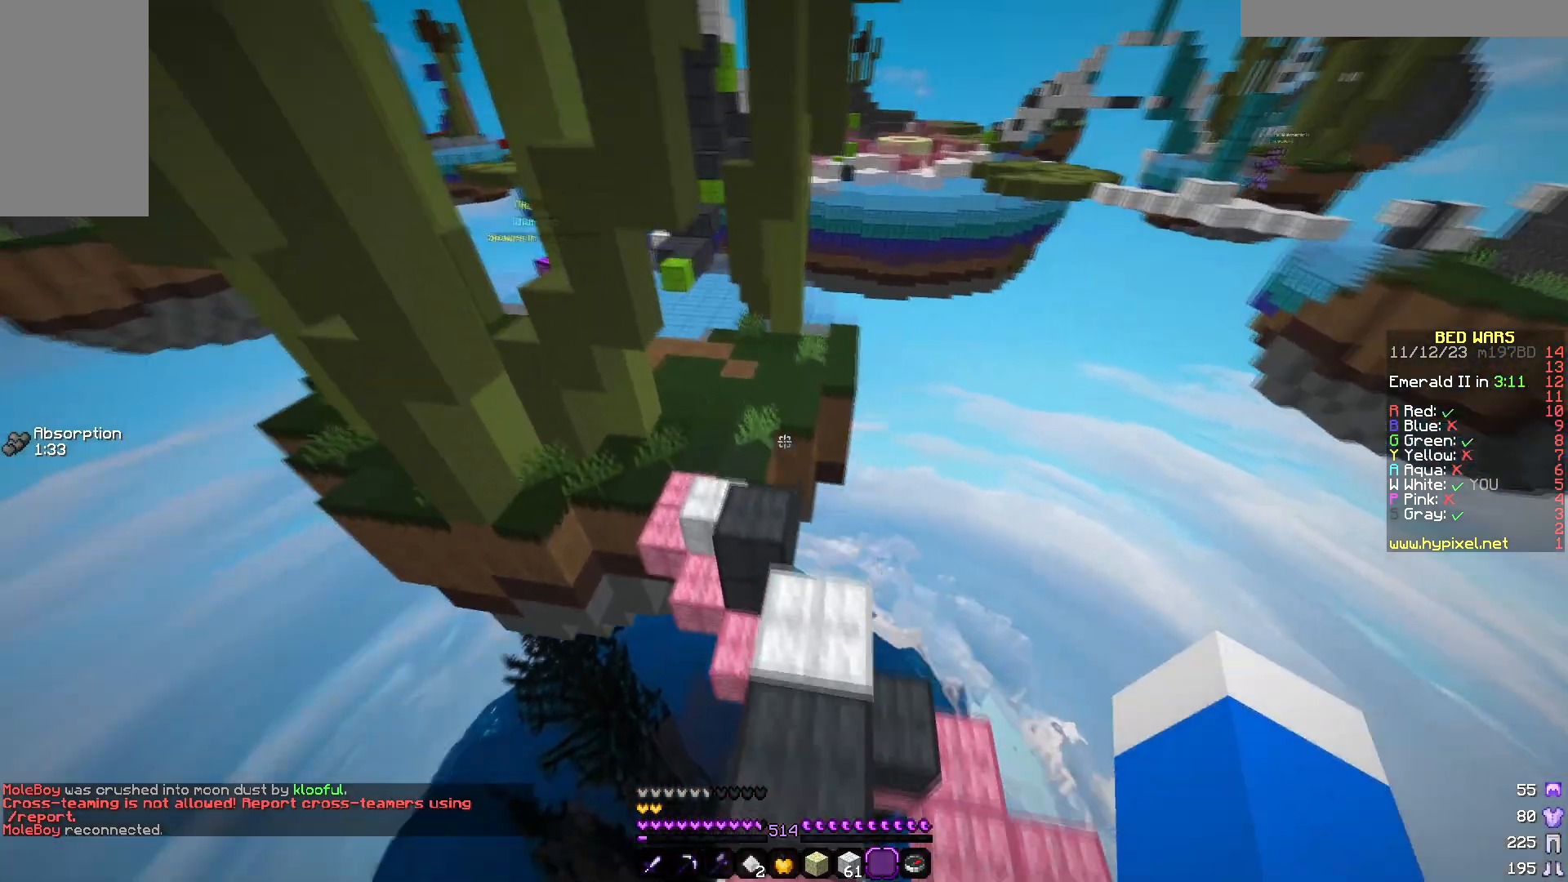
{"keys": ["a", "w"], "mouse": [], "events": [[33, "w", "up"], [250, "w", "down"], [400, "a", "down"]]}
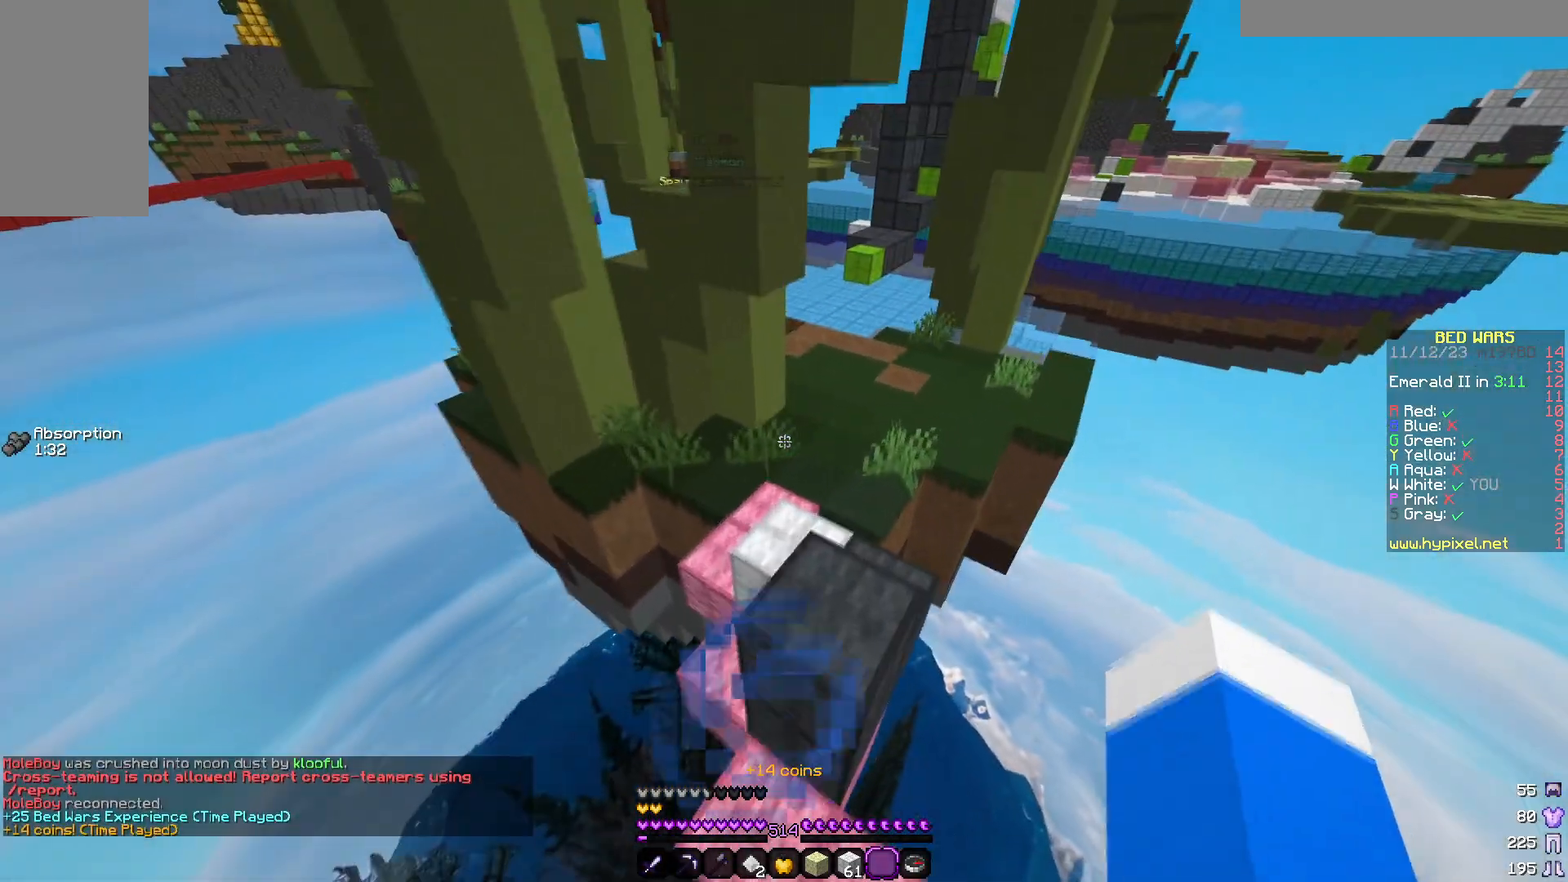
{"keys": ["a", "w"], "mouse": [], "events": [[67, "a", "up"], [500, "a", "down"]]}
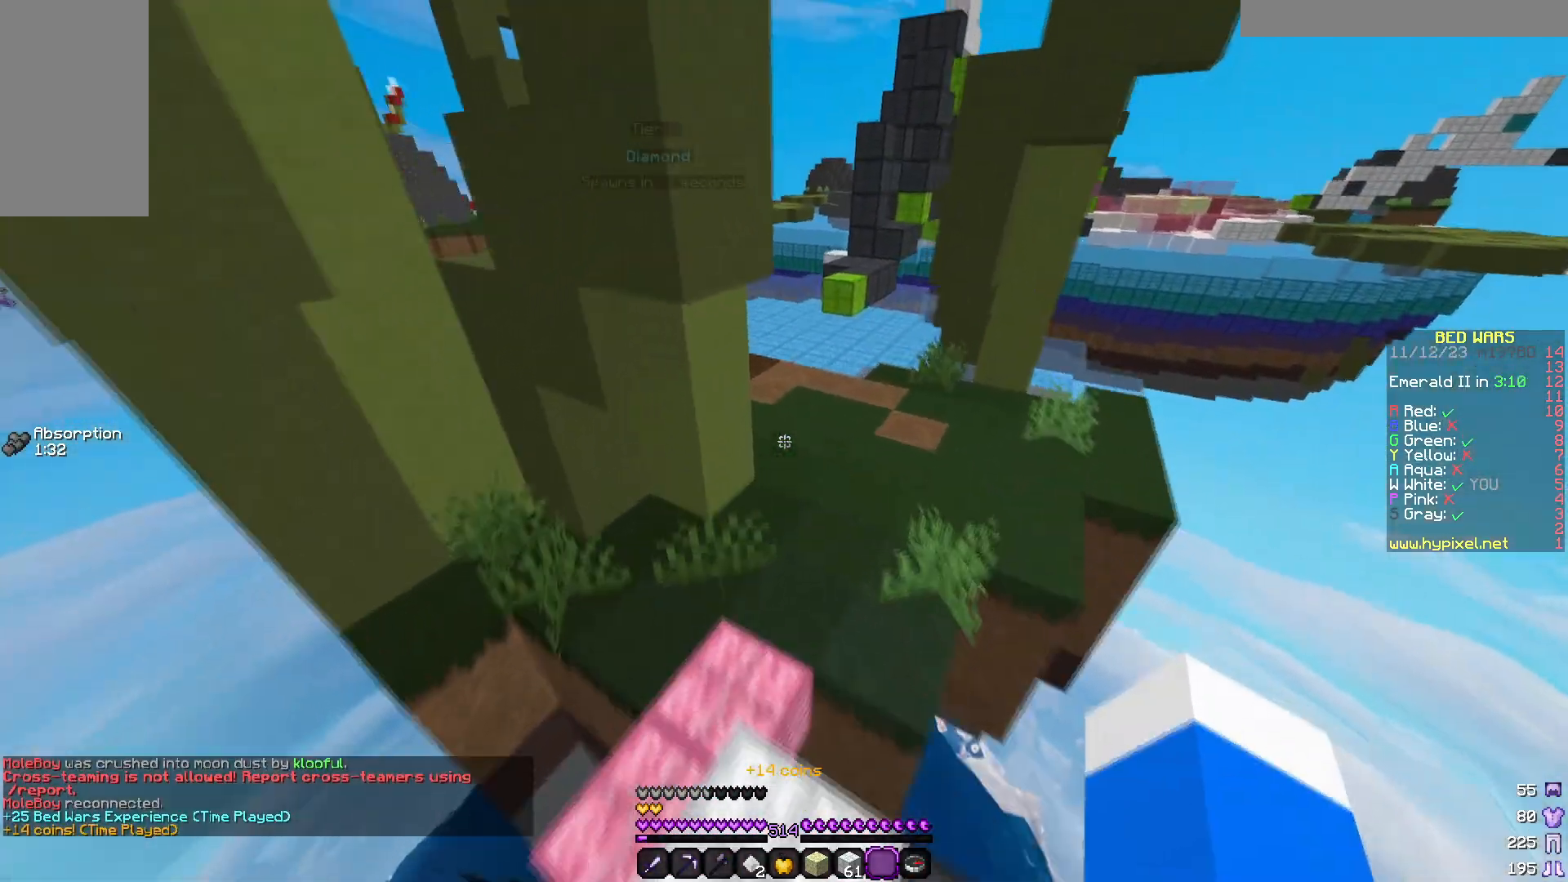
{"keys": ["d", "w"], "mouse": [], "events": [[233, "a", "up"], [300, "d", "down"]]}
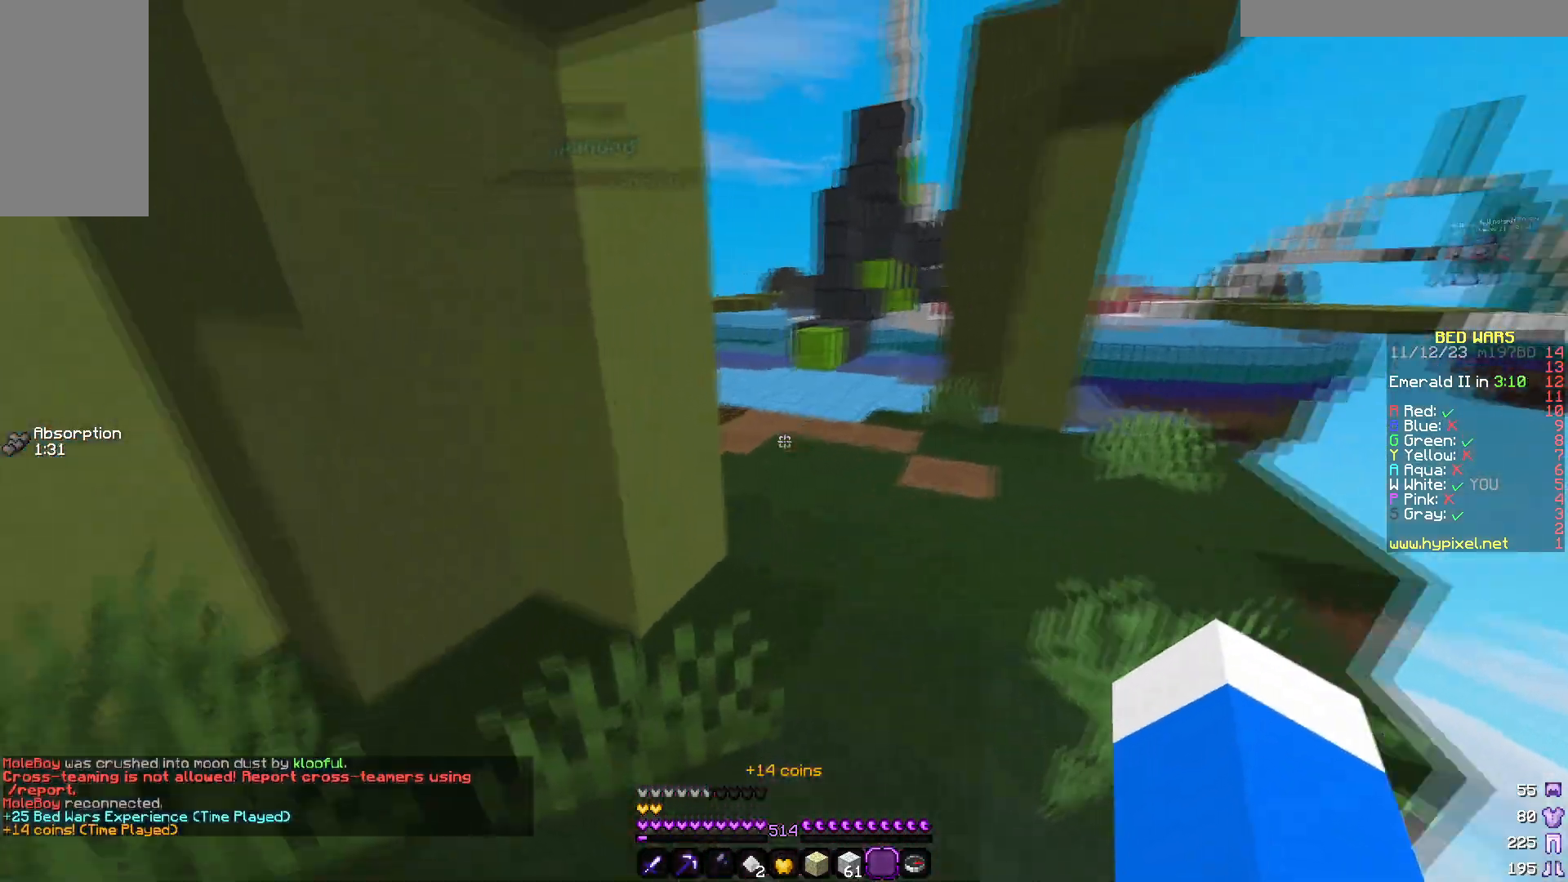
{"keys": ["w"], "mouse": [], "events": [[117, "d", "up"], [267, "d", "down"], [483, "d", "up"]]}
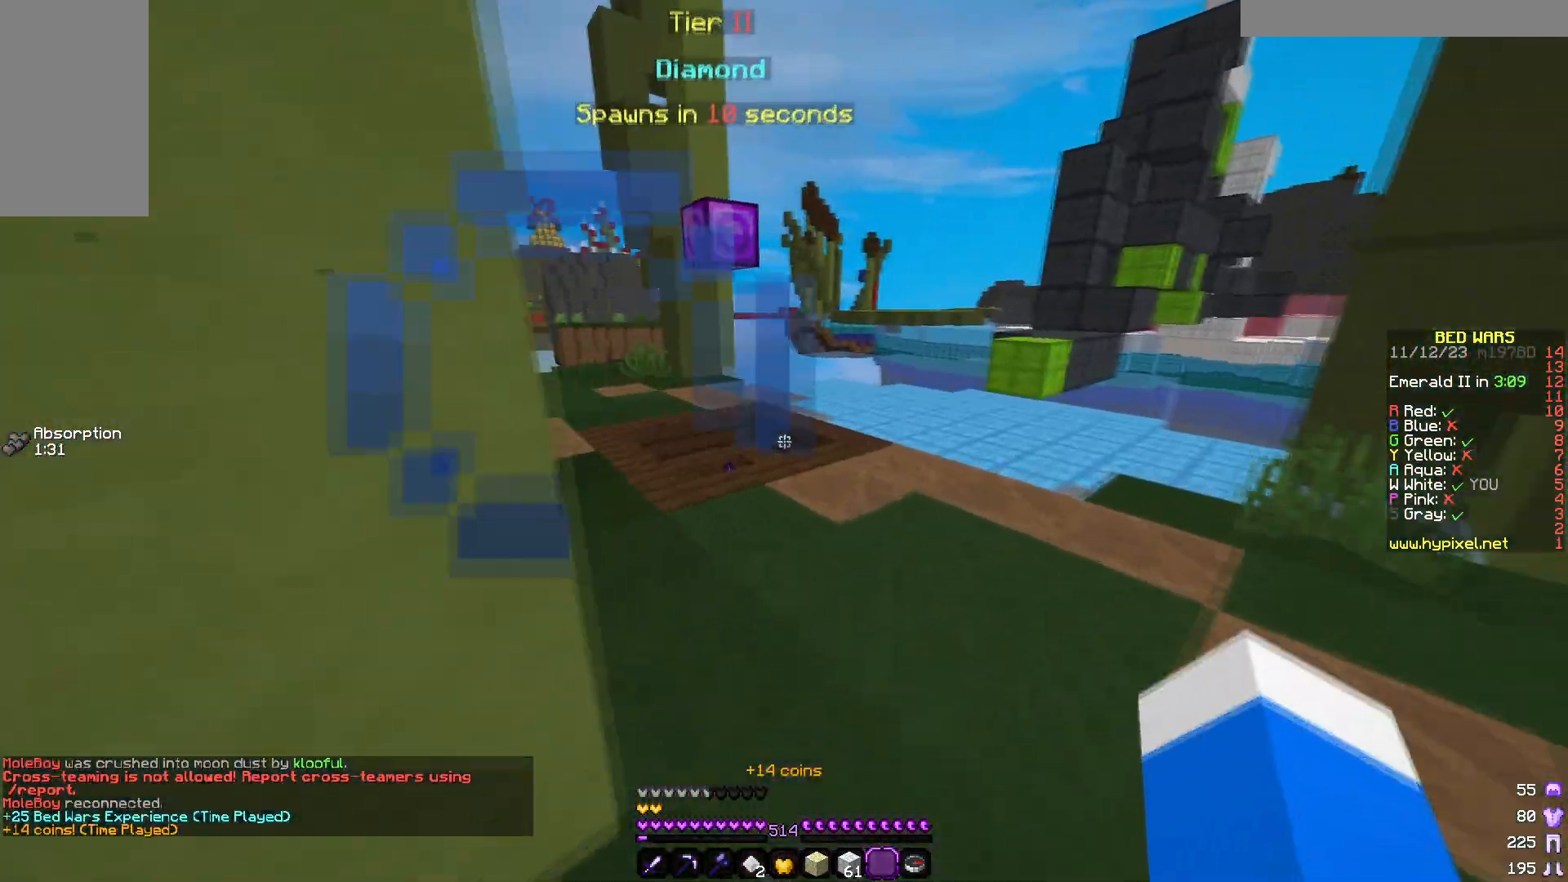
{"keys": ["a", "w"], "mouse": [], "events": [[417, "a", "down"]]}
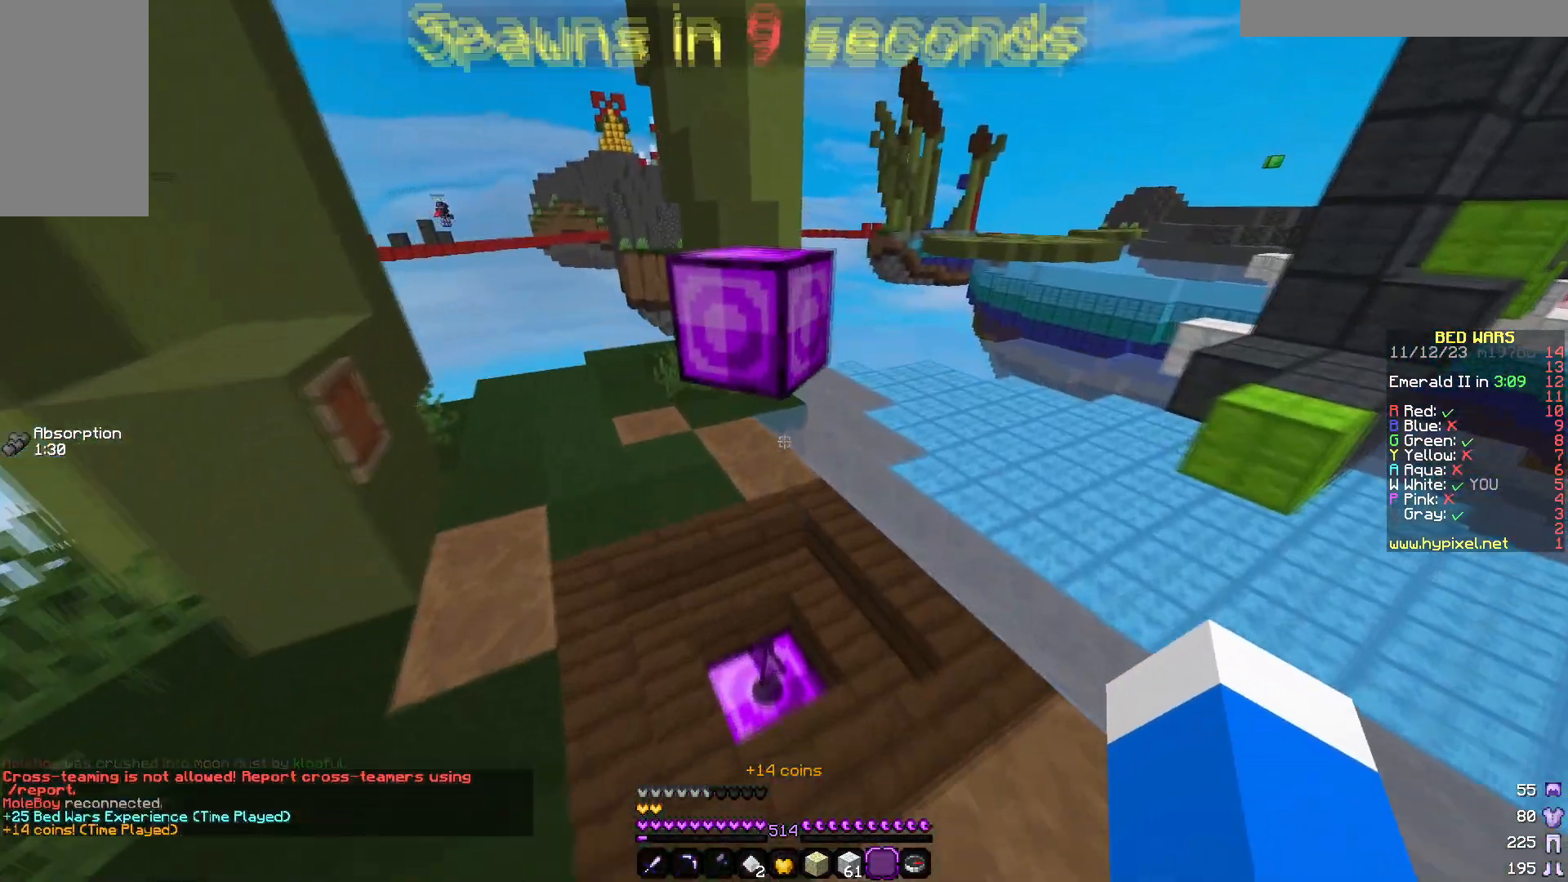
{"keys": ["d"], "mouse": [], "events": [[117, "a", "up"], [333, "d", "down"], [333, "w", "up"]]}
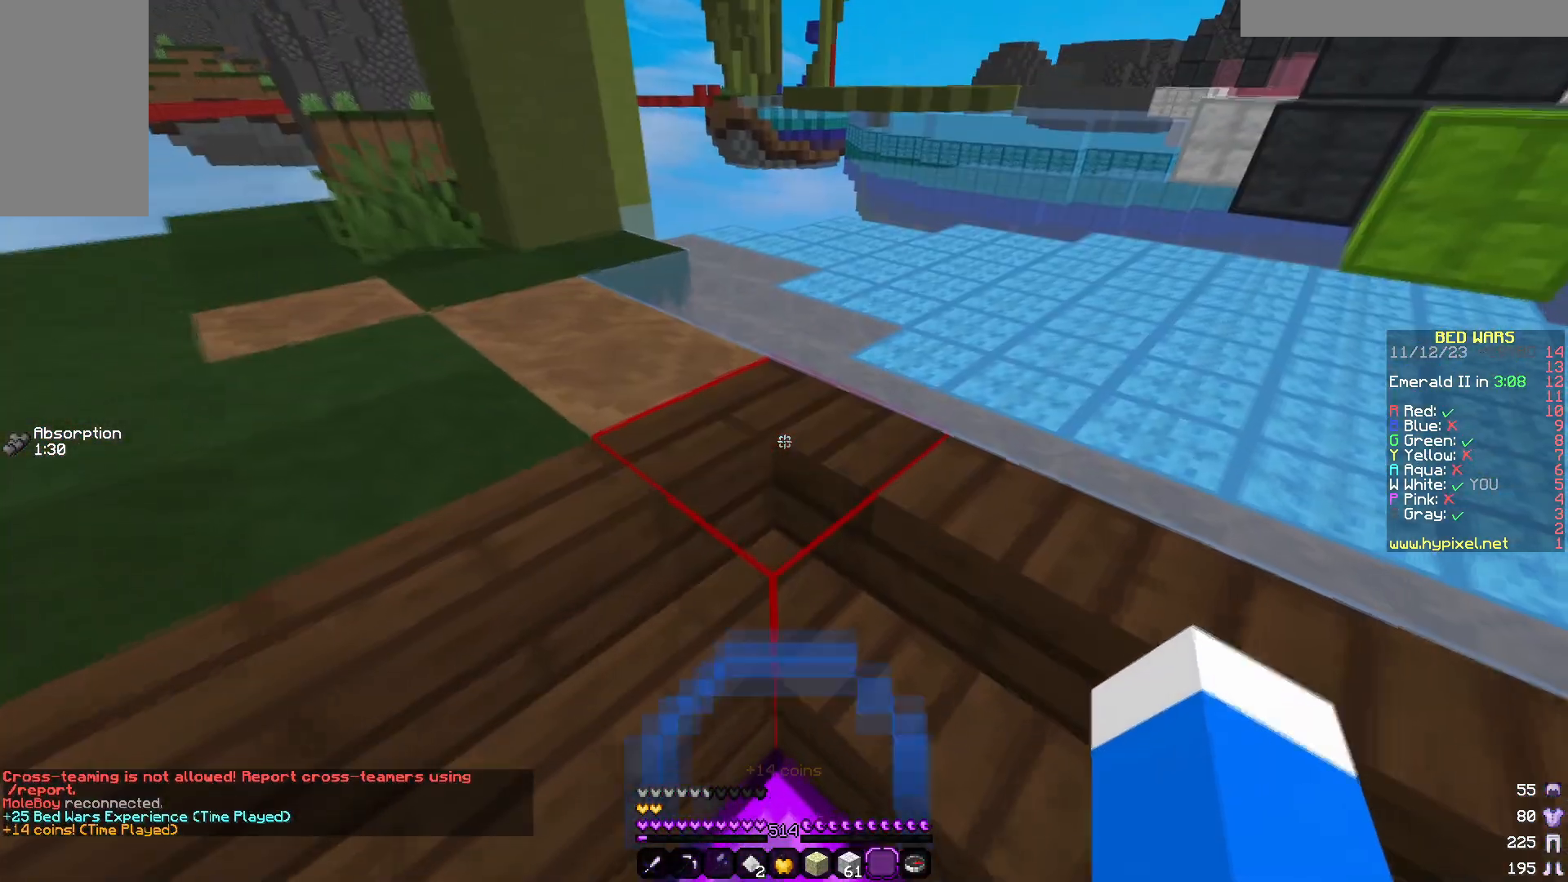
{"keys": [], "mouse": [], "events": [[33, "d", "up"]]}
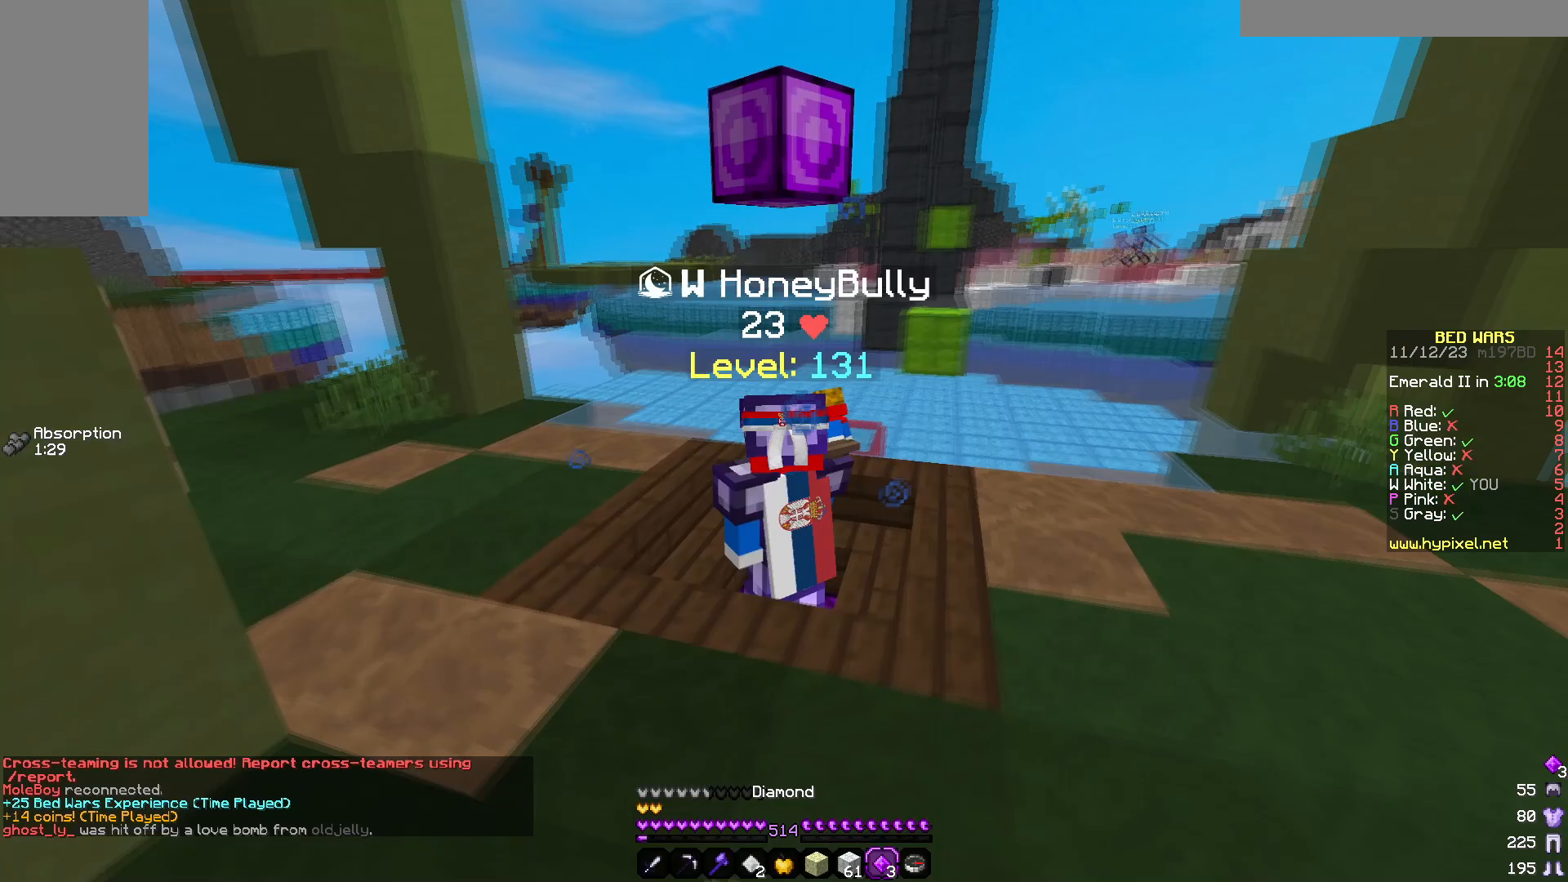
{"keys": [], "mouse": [], "events": []}
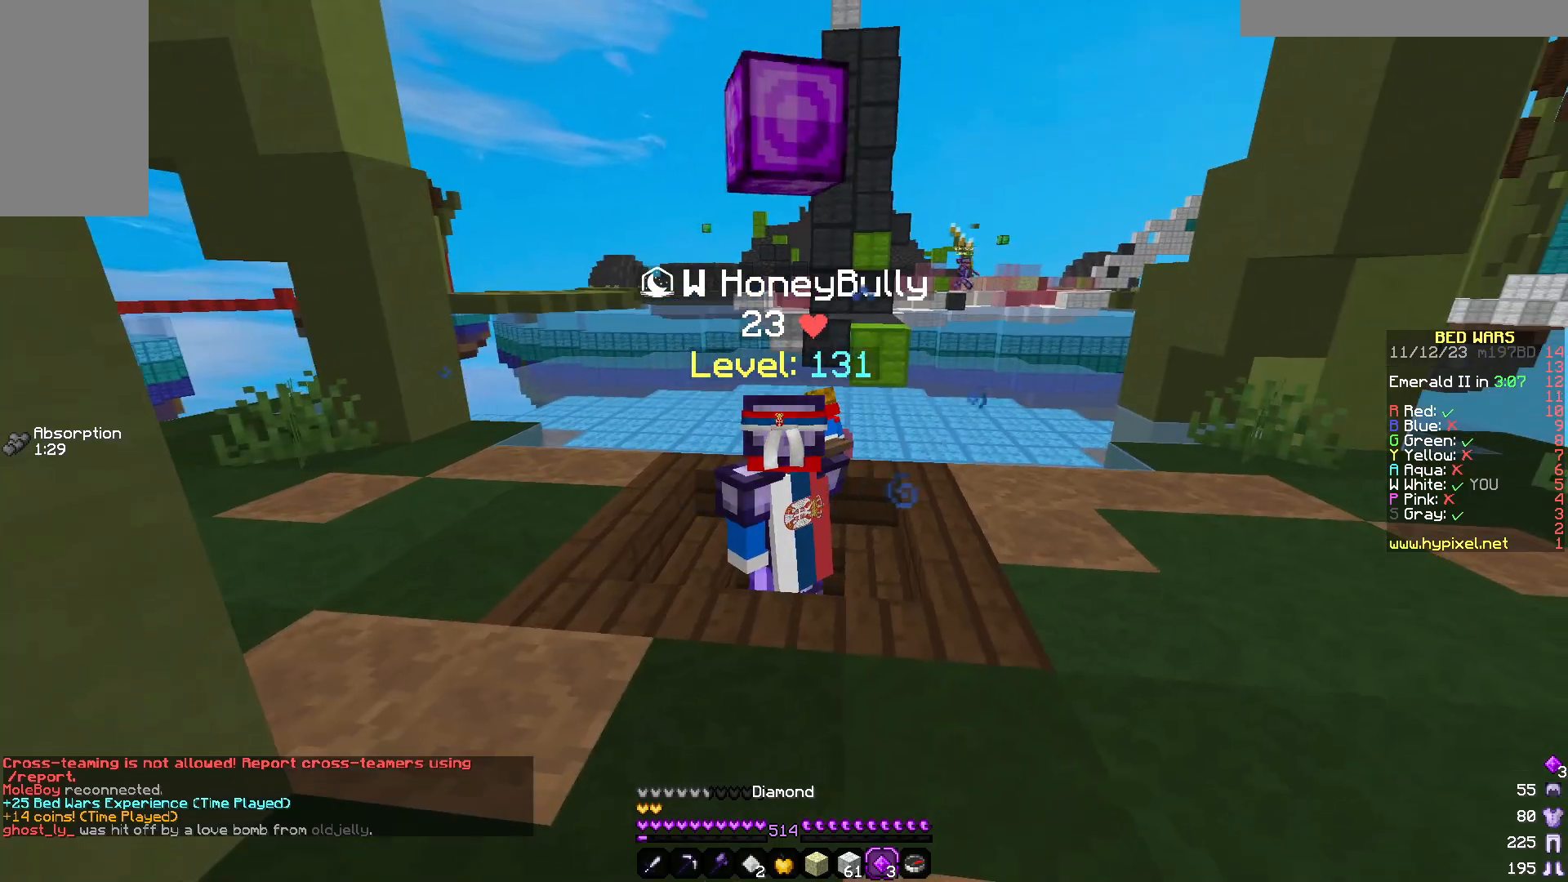
{"keys": [], "mouse": [], "events": []}